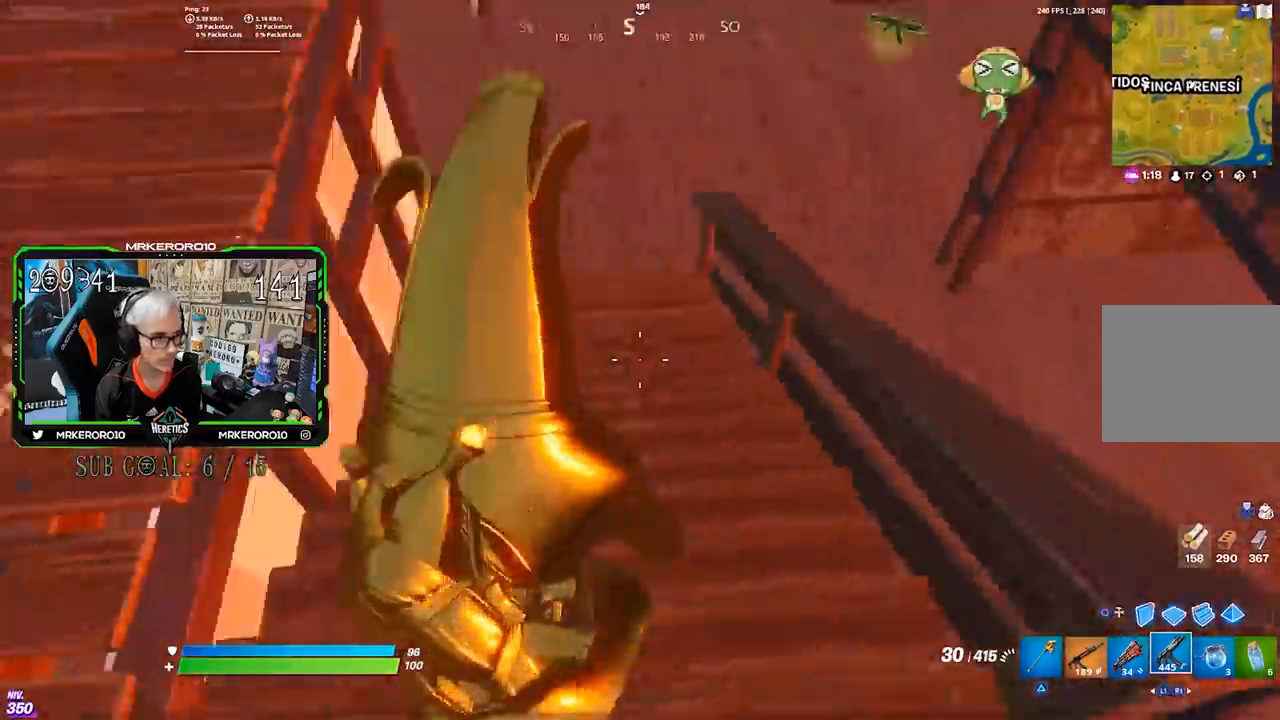
Gameplay with a controller (PlayStation layout); each line is a JSON object with the inputs held at the frame after it. "events" lists button and stick changes between this image and that frame as [ms after this image, input, new state], when the widget could be followed in between.
{"buttons": [], "left_stick": "down-right", "right_stick": "left", "events": [[50, "left_stick", "up-right"], [217, "right_stick", "center"], [317, "CROSS", "down"], [383, "CROSS", "up"], [417, "right_stick", "left"], [483, "left_stick", "down-right"]]}
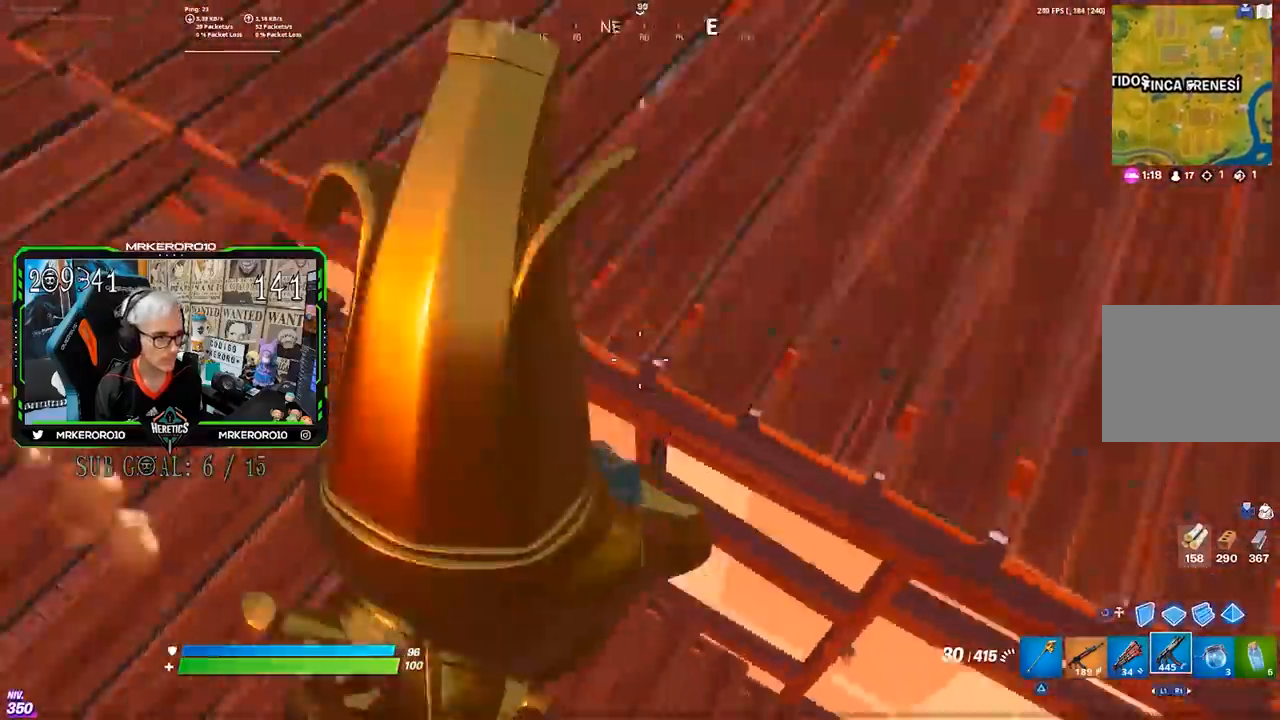
{"buttons": [], "left_stick": "down-left", "right_stick": "center", "events": [[83, "left_stick", "down"], [183, "right_stick", "center"], [200, "left_stick", "down-left"]]}
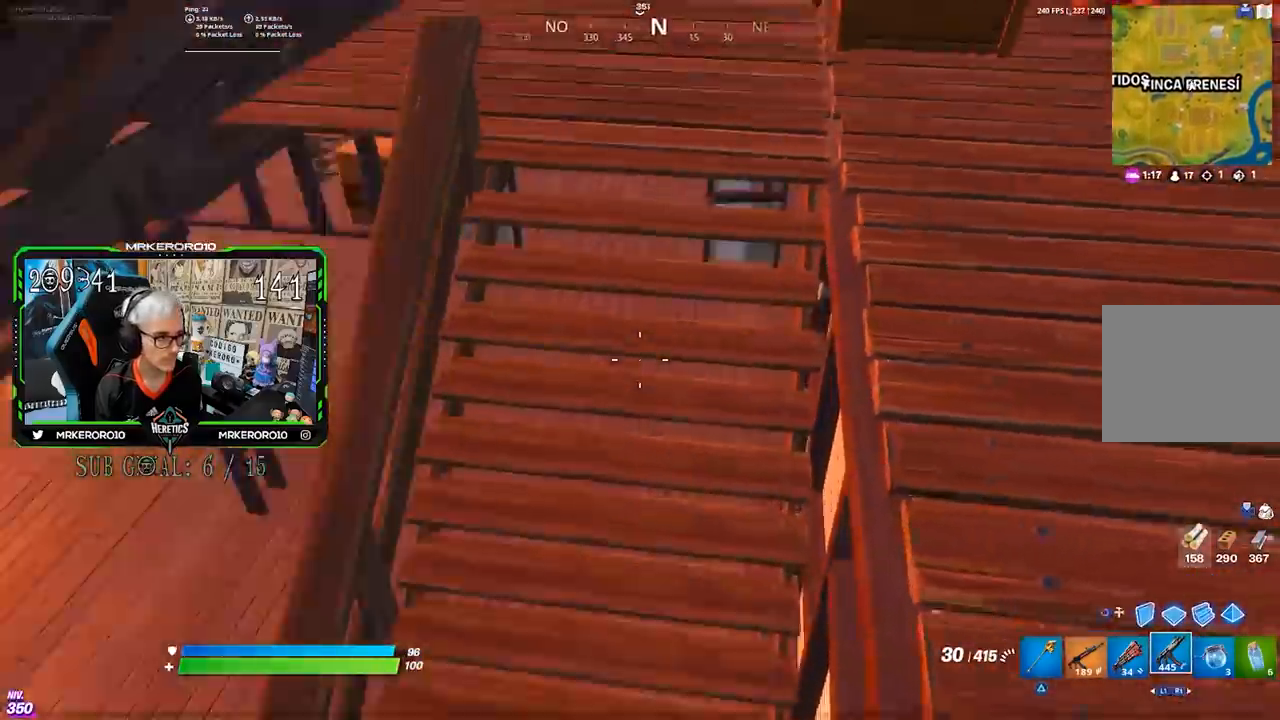
{"buttons": [], "left_stick": "down-right", "right_stick": "center", "events": [[183, "left_stick", "down"], [217, "right_stick", "up"], [433, "right_stick", "center"], [483, "left_stick", "down-right"]]}
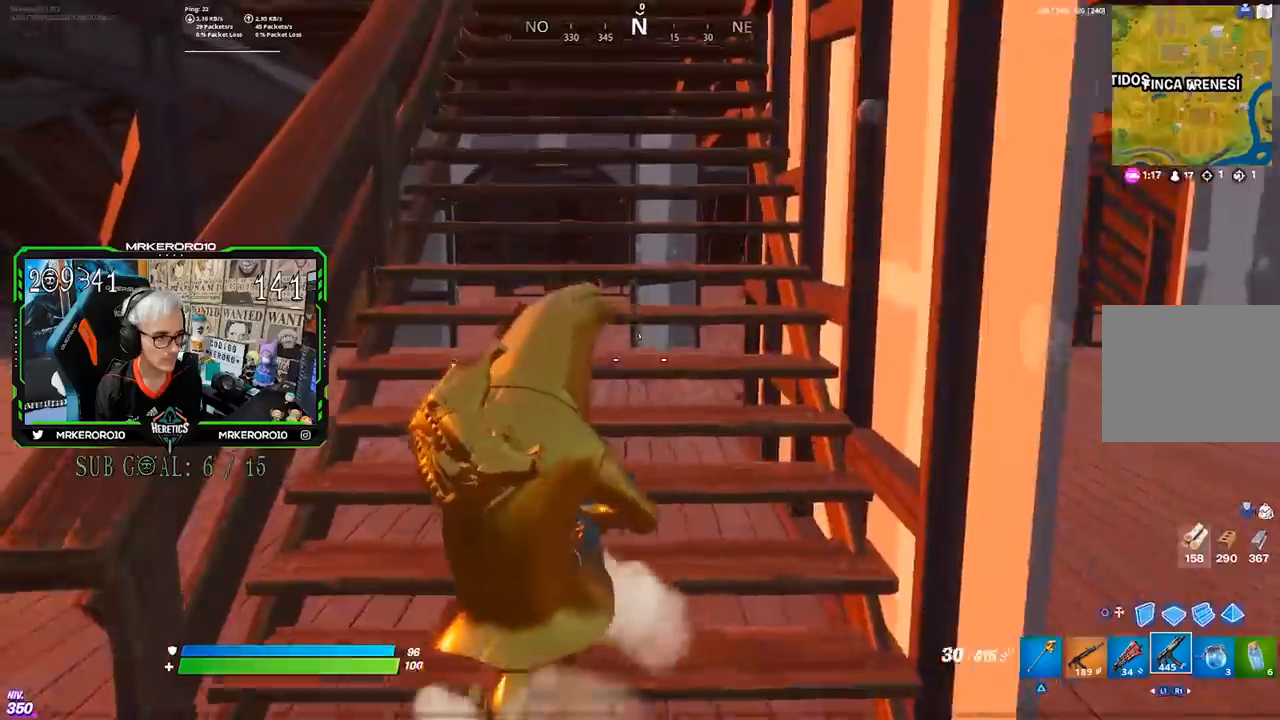
{"buttons": [], "left_stick": "down-right", "right_stick": "center", "events": []}
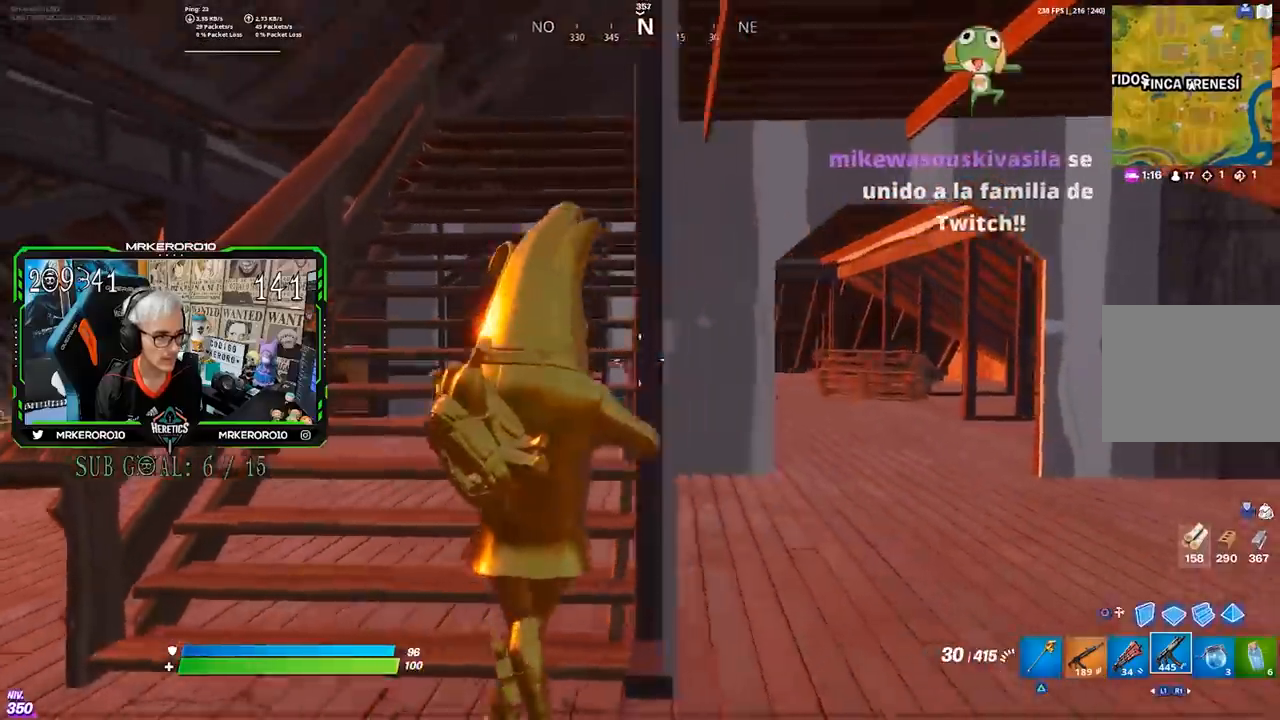
{"buttons": [], "left_stick": "left", "right_stick": "center", "events": [[250, "left_stick", "down-left"], [317, "left_stick", "left"]]}
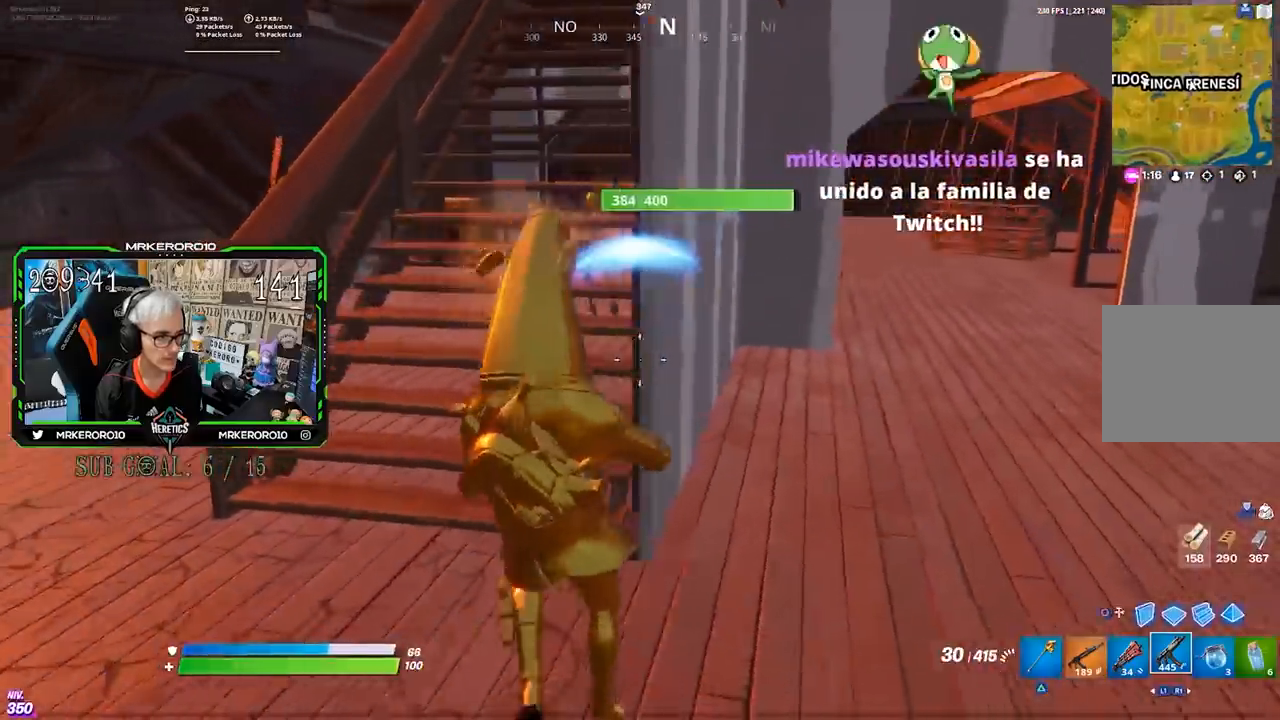
{"buttons": ["R2"], "left_stick": "down-left", "right_stick": "center", "events": [[117, "CROSS", "down"], [250, "CIRCLE", "down"], [250, "CROSS", "up"], [317, "CIRCLE", "up"], [383, "R2", "down"], [417, "right_stick", "down-right"], [467, "left_stick", "down-left"], [483, "right_stick", "center"]]}
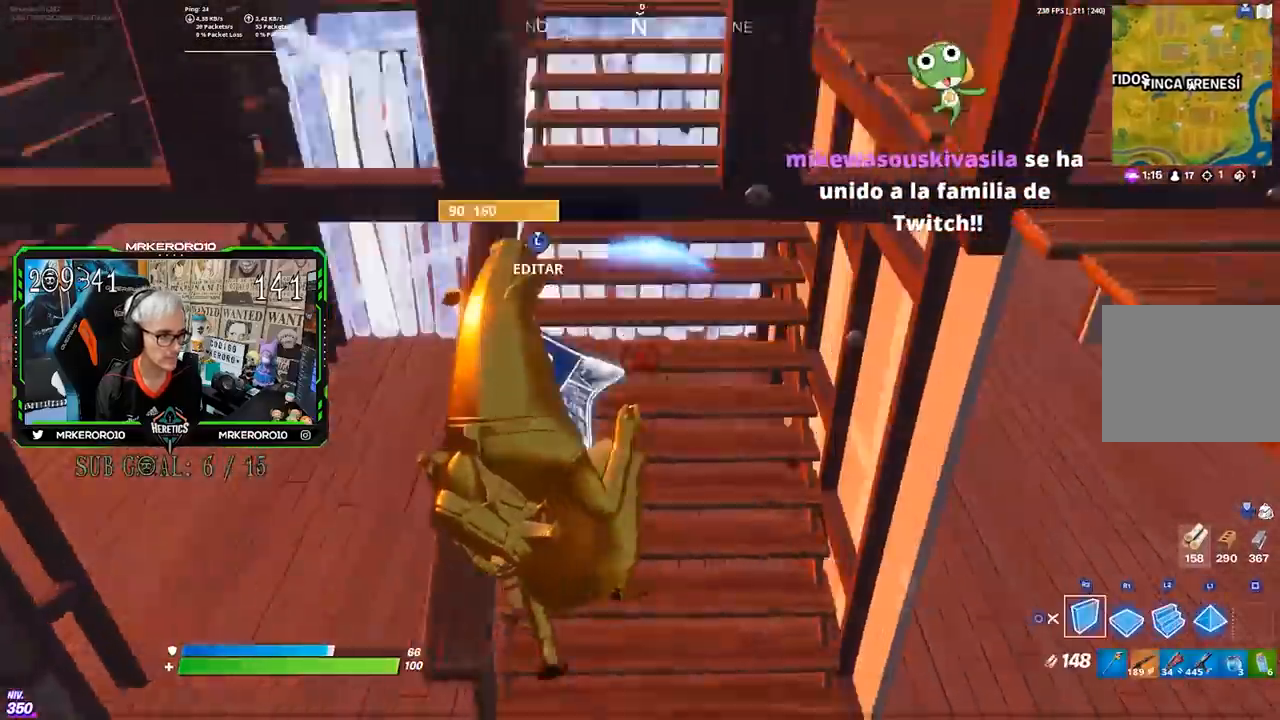
{"buttons": [], "left_stick": "right", "right_stick": "up", "events": [[183, "R2", "up"], [250, "CIRCLE", "down"], [317, "CIRCLE", "up"], [317, "left_stick", "down-right"], [450, "left_stick", "right"], [450, "right_stick", "up"]]}
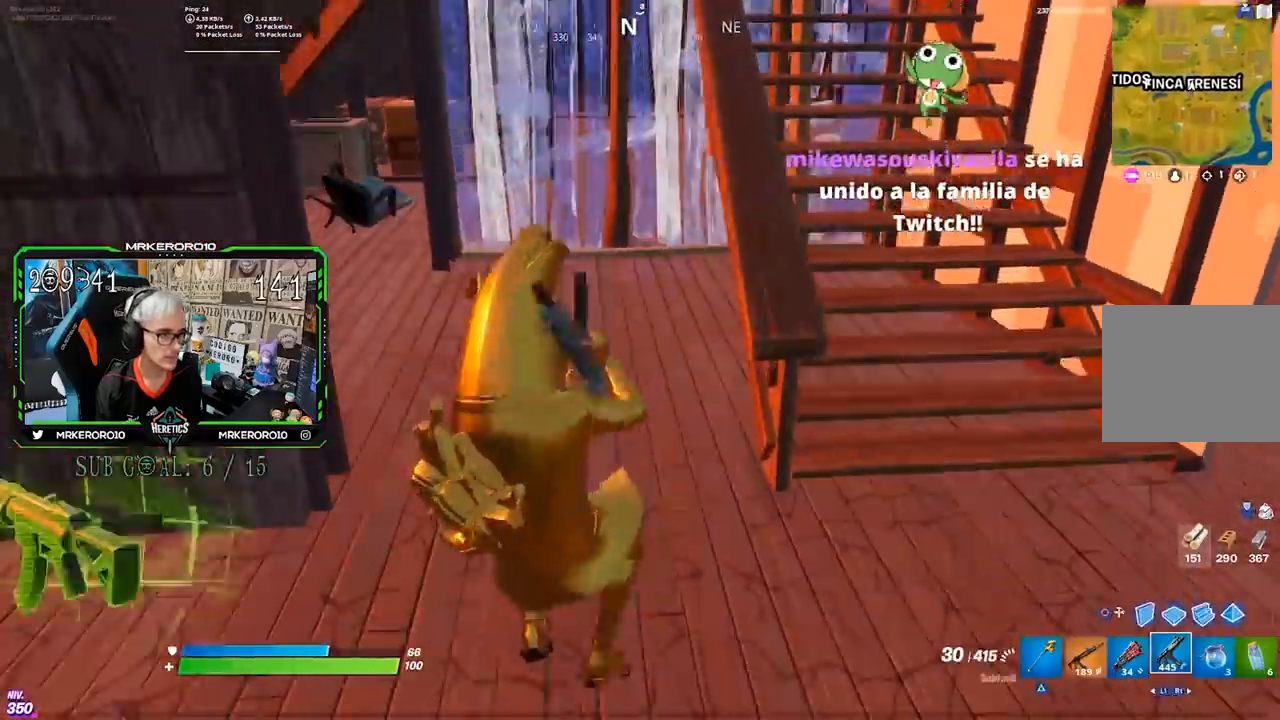
{"buttons": [], "left_stick": "right", "right_stick": "center", "events": [[50, "right_stick", "center"]]}
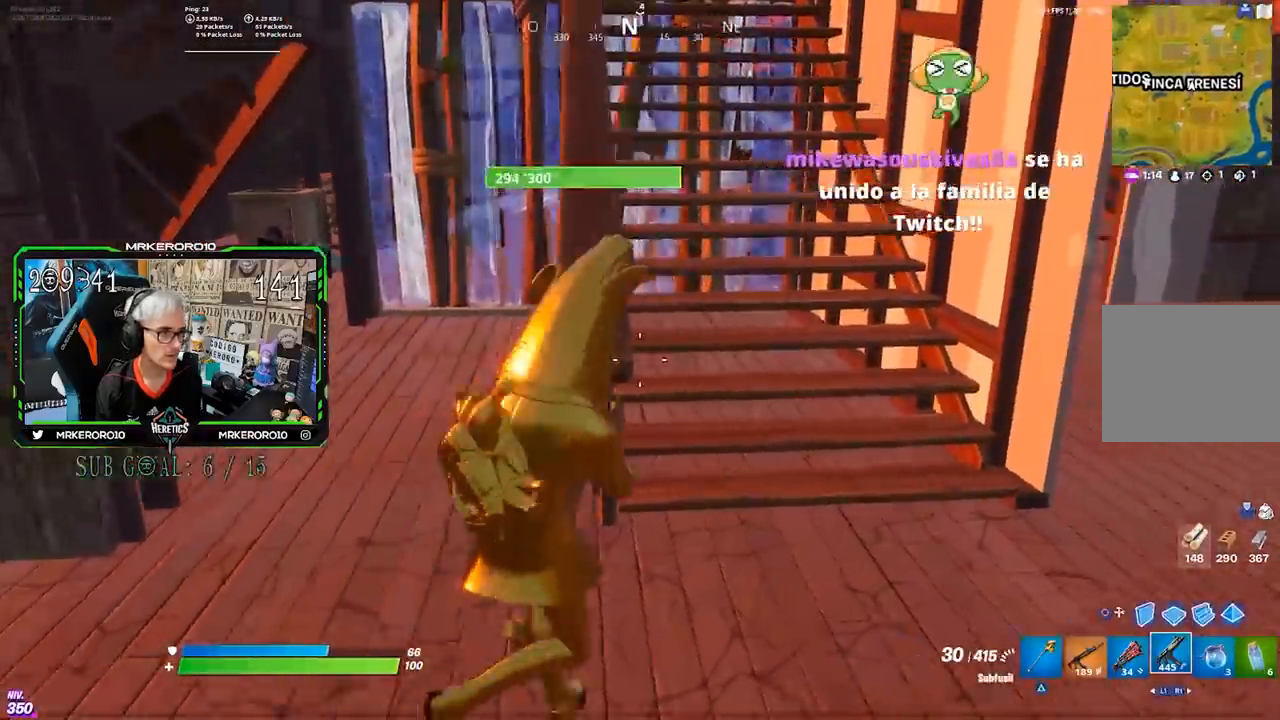
{"buttons": [], "left_stick": "up", "right_stick": "center", "events": [[133, "left_stick", "up-right"], [300, "left_stick", "up"]]}
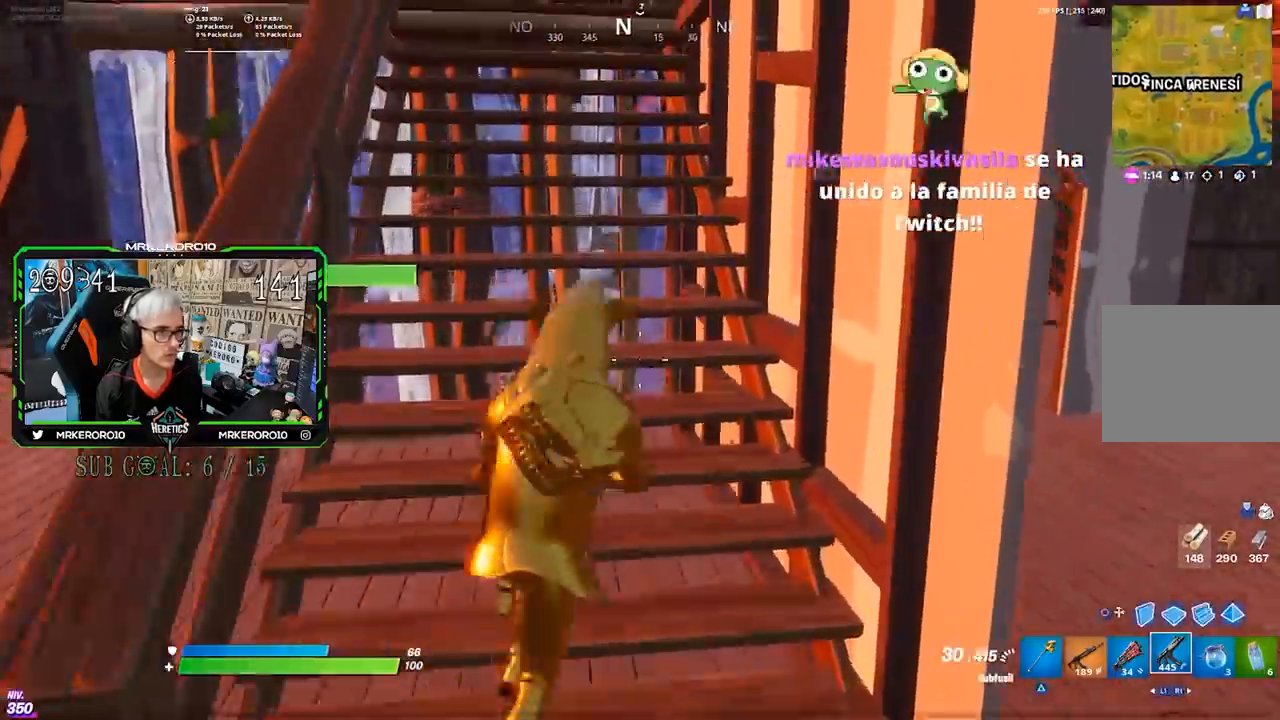
{"buttons": [], "left_stick": "up", "right_stick": "down-right", "events": [[217, "CROSS", "down"], [283, "CROSS", "up"], [417, "right_stick", "down-right"]]}
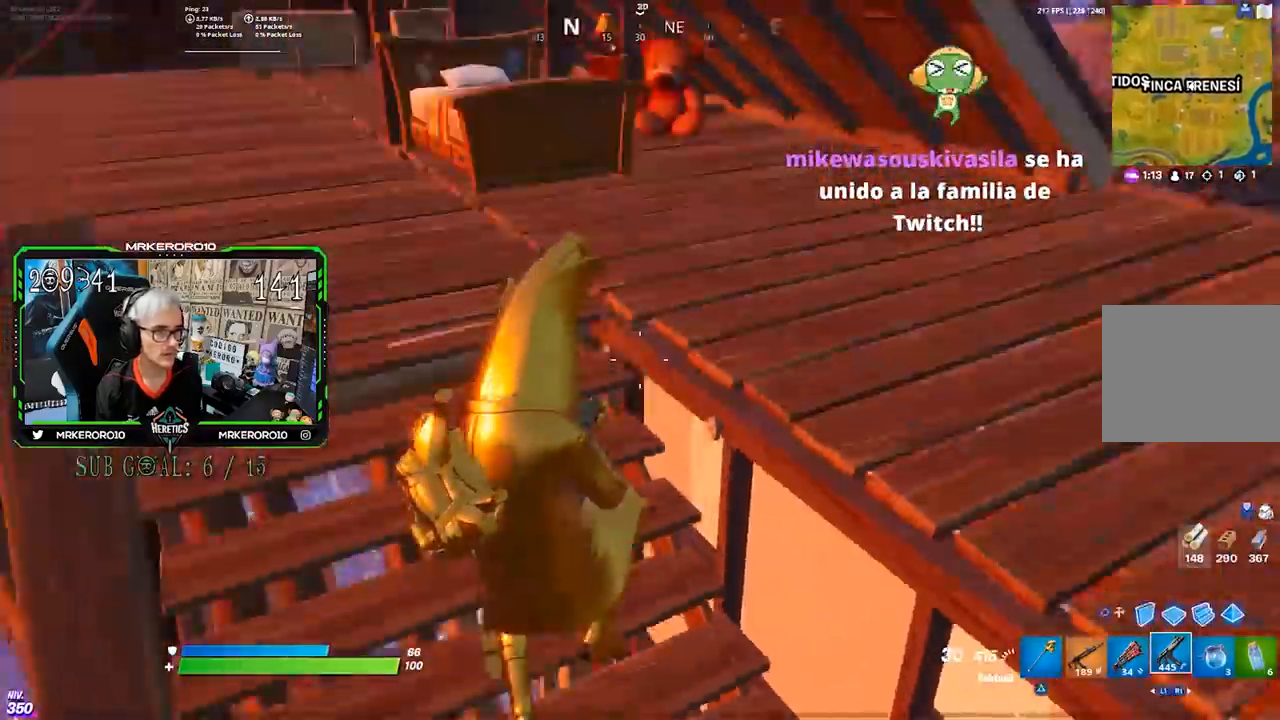
{"buttons": [], "left_stick": "down-left", "right_stick": "up-right", "events": [[17, "right_stick", "center"], [150, "right_stick", "right"], [167, "left_stick", "up-left"], [350, "left_stick", "left"], [467, "left_stick", "down-left"], [467, "right_stick", "up-right"]]}
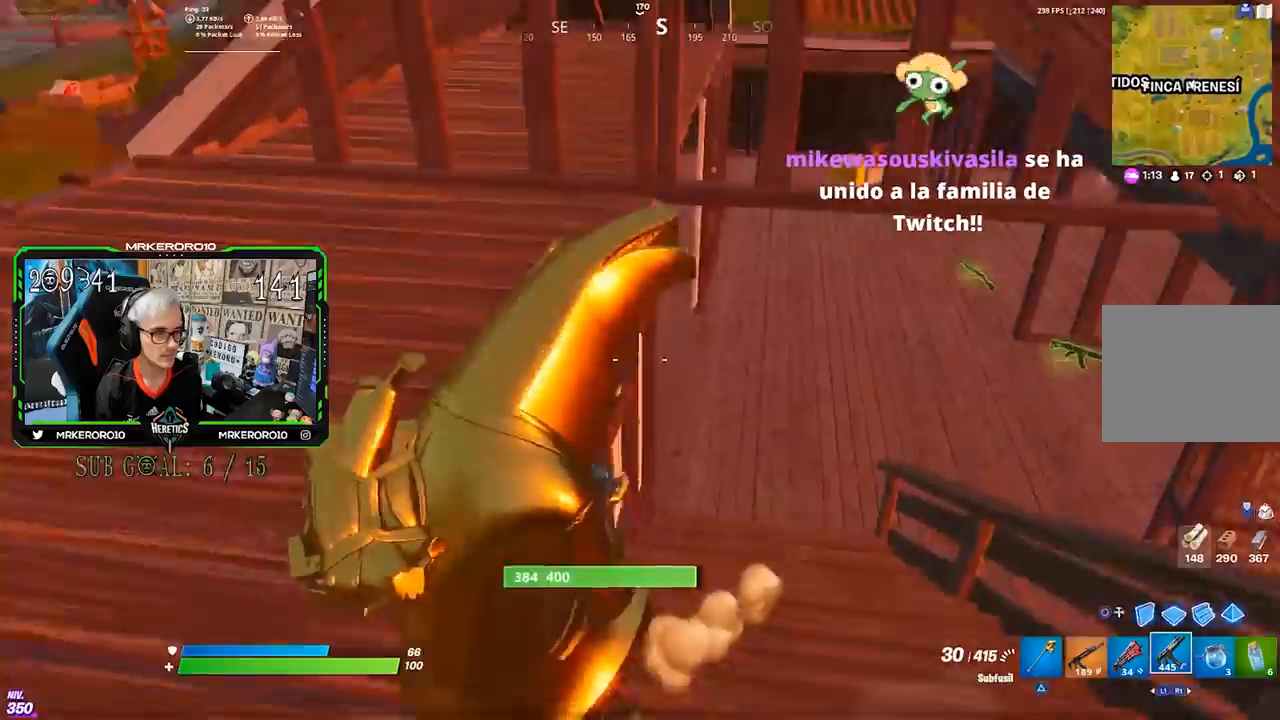
{"buttons": [], "left_stick": "down-right", "right_stick": "center", "events": [[17, "right_stick", "center"], [133, "left_stick", "down"], [467, "left_stick", "down-right"]]}
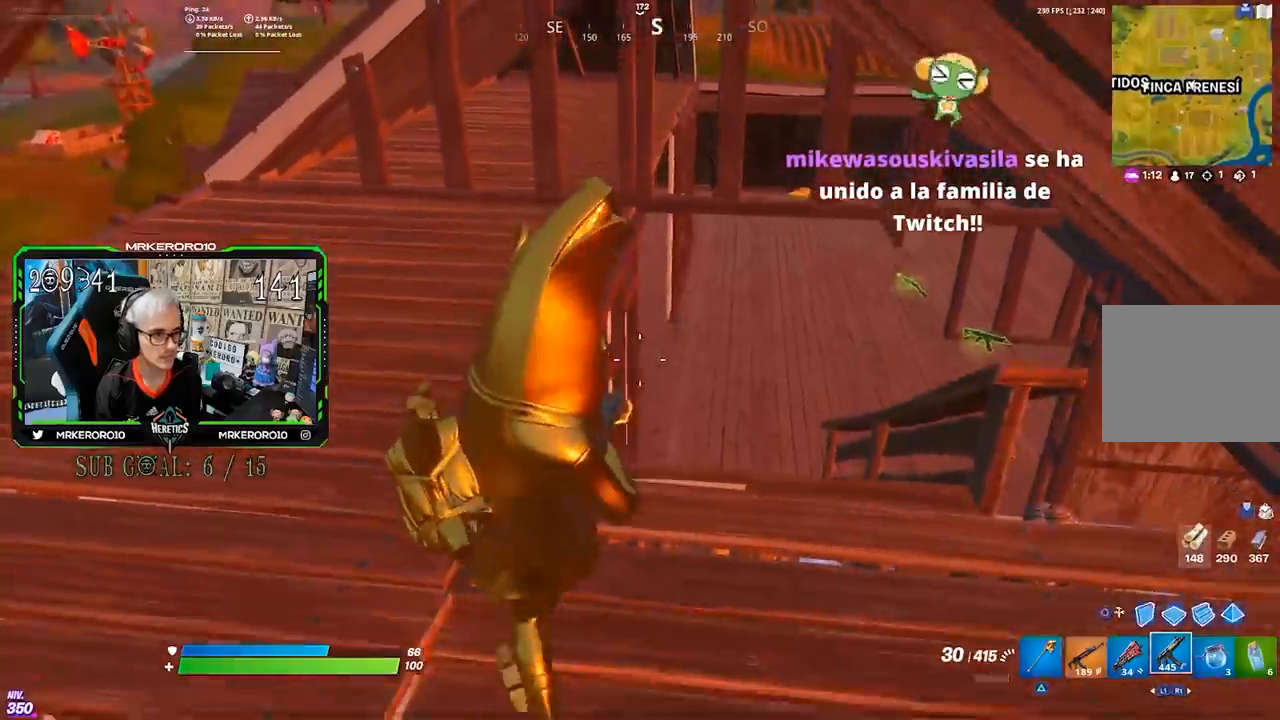
{"buttons": ["L2"], "left_stick": "down-right", "right_stick": "center", "events": [[483, "L2", "down"]]}
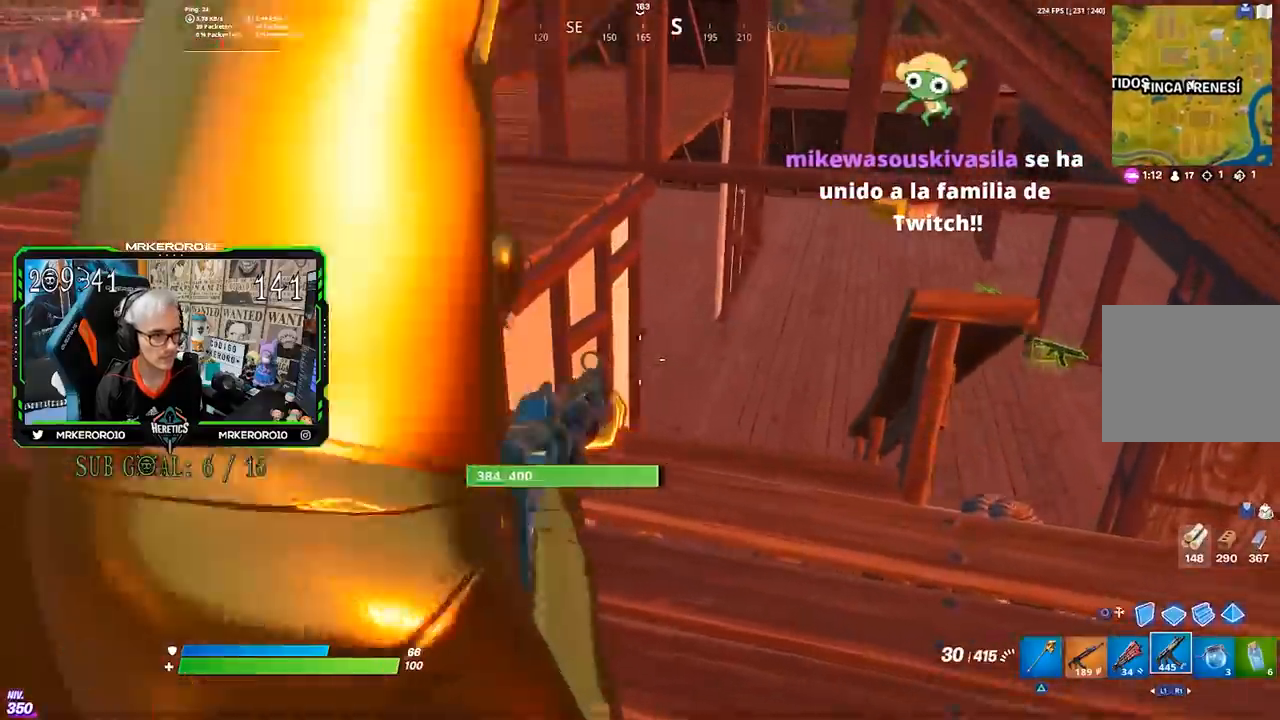
{"buttons": ["L2", "R2"], "left_stick": "left", "right_stick": "center", "events": [[183, "left_stick", "center"], [250, "left_stick", "left"], [283, "right_stick", "right"], [317, "L2", "up"], [317, "R2", "down"], [383, "L2", "down"], [383, "right_stick", "center"]]}
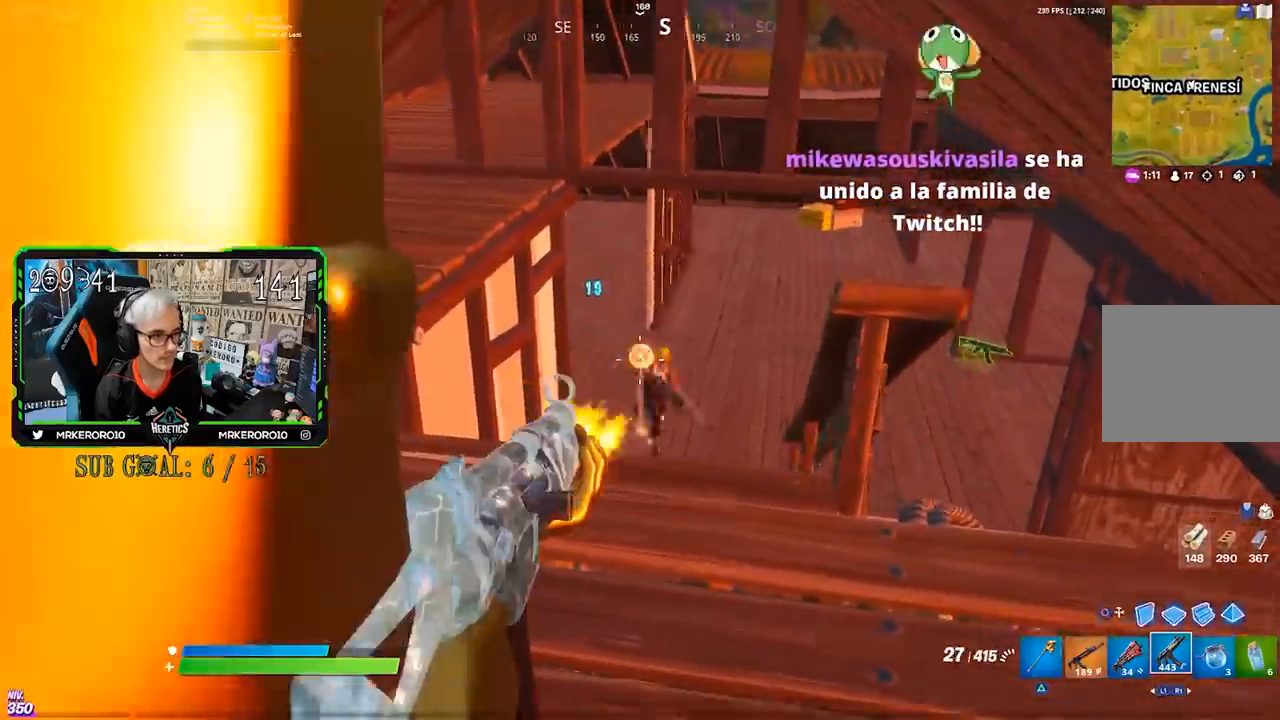
{"buttons": ["L2", "R2"], "left_stick": "up-left", "right_stick": "center", "events": [[17, "right_stick", "down-right"], [50, "L2", "up"], [117, "L2", "down"], [217, "L2", "up"], [250, "L2", "down"], [350, "right_stick", "center"], [383, "L2", "up"], [450, "L2", "down"], [483, "left_stick", "up-left"]]}
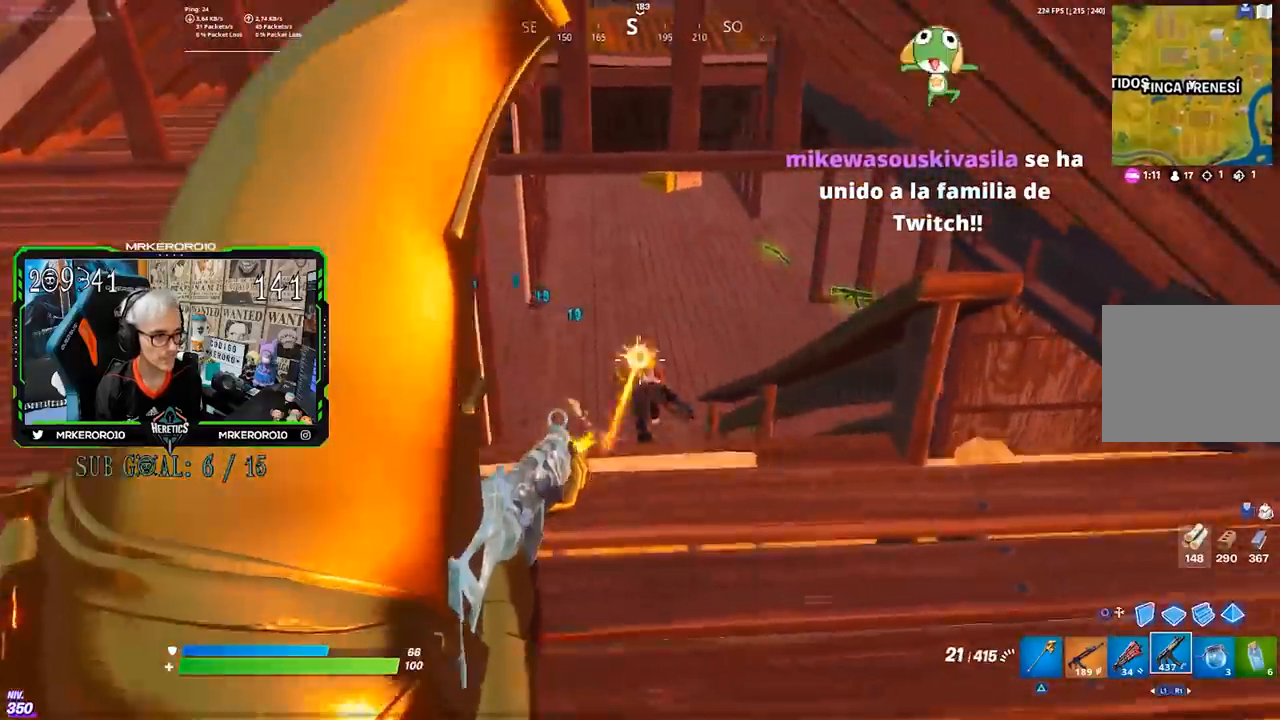
{"buttons": ["L2", "R2"], "left_stick": "right", "right_stick": "down", "events": [[17, "right_stick", "down-right"], [50, "L2", "up"], [83, "L2", "down"], [150, "right_stick", "center"], [183, "L2", "up"], [183, "left_stick", "right"], [250, "L2", "down"], [250, "right_stick", "left"], [350, "L2", "up"], [417, "L2", "down"], [417, "right_stick", "down"]]}
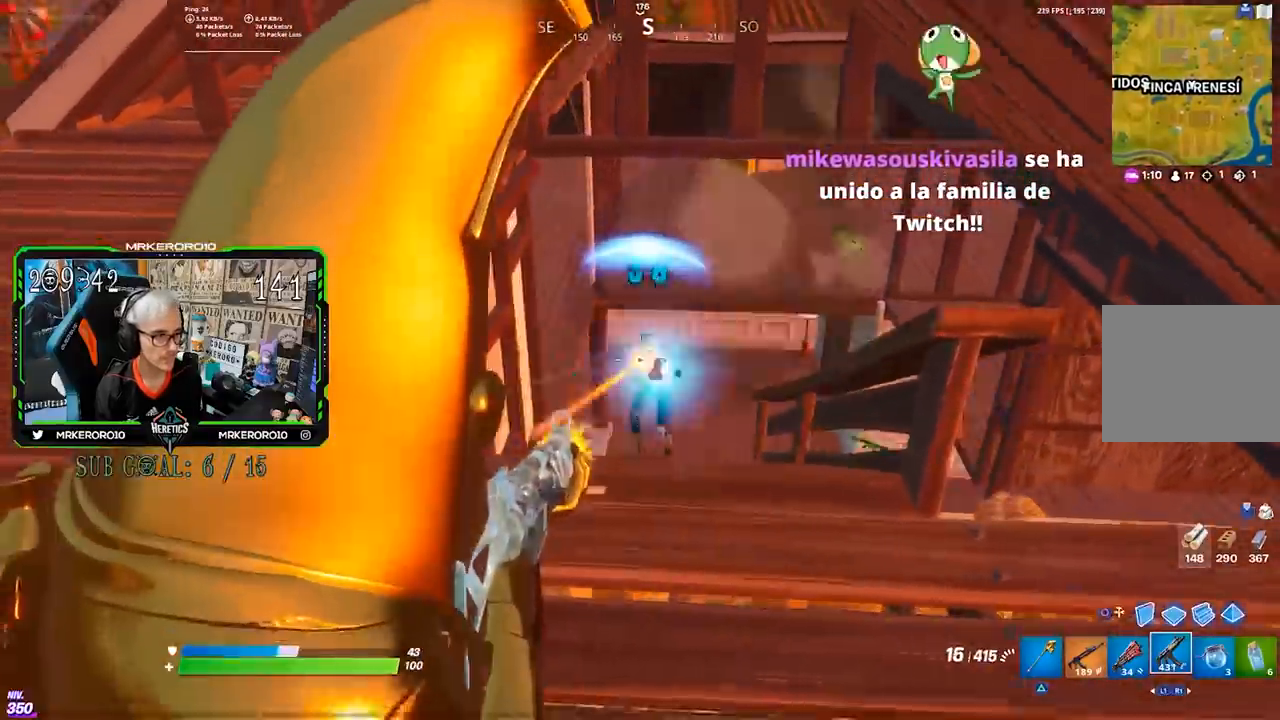
{"buttons": ["R2"], "left_stick": "up-left", "right_stick": "center", "events": [[17, "L2", "up"], [50, "L2", "down"], [83, "right_stick", "center"], [150, "L2", "up"], [183, "left_stick", "up"], [217, "L2", "down"], [233, "left_stick", "up-left"], [317, "right_stick", "down"], [417, "right_stick", "center"], [483, "L2", "up"]]}
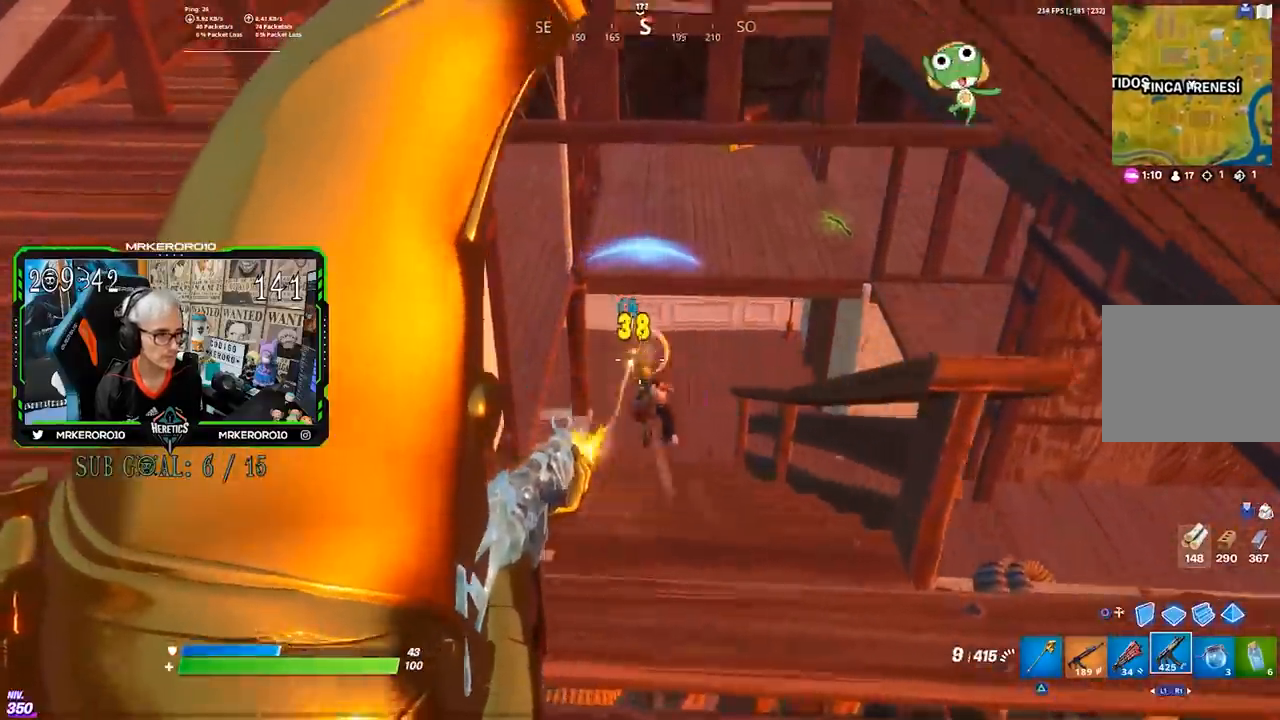
{"buttons": [], "left_stick": "up-left", "right_stick": "down", "events": [[17, "L2", "down"], [117, "L2", "up"], [250, "R2", "up"], [383, "right_stick", "down"]]}
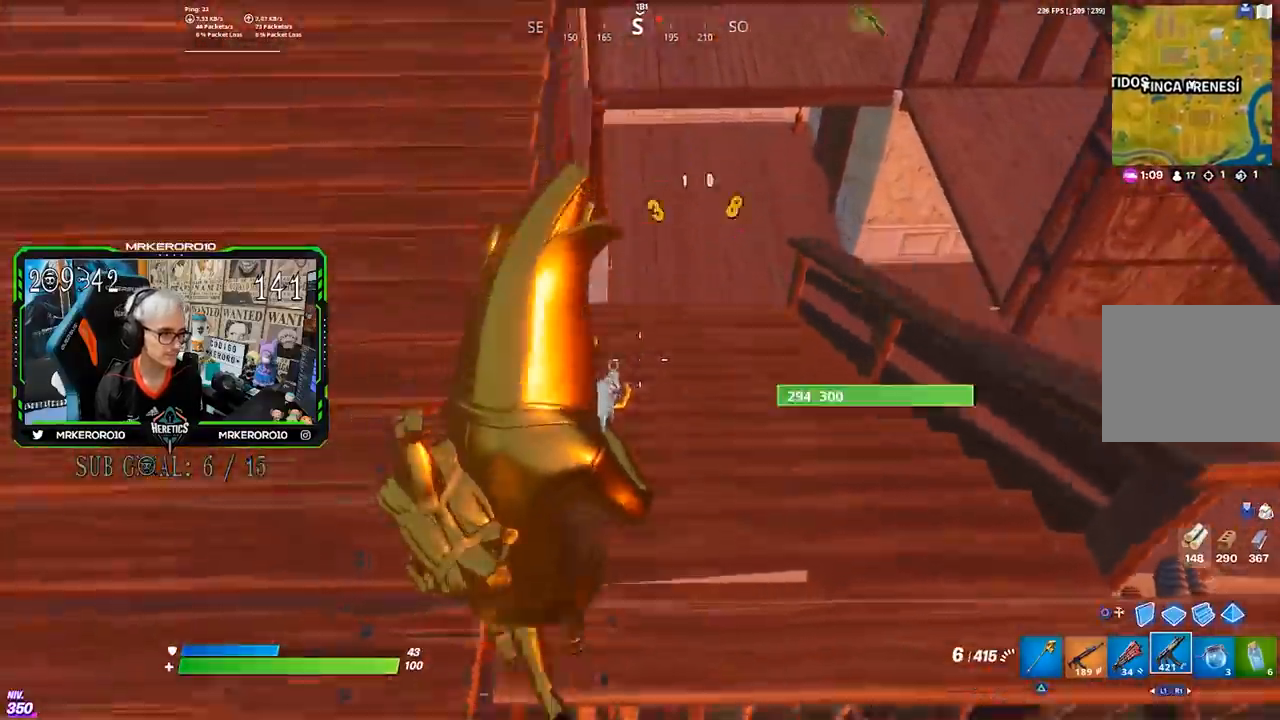
{"buttons": [], "left_stick": "up-right", "right_stick": "center", "events": [[17, "right_stick", "center"], [50, "L1", "down"], [150, "L1", "up"], [350, "left_stick", "up-right"]]}
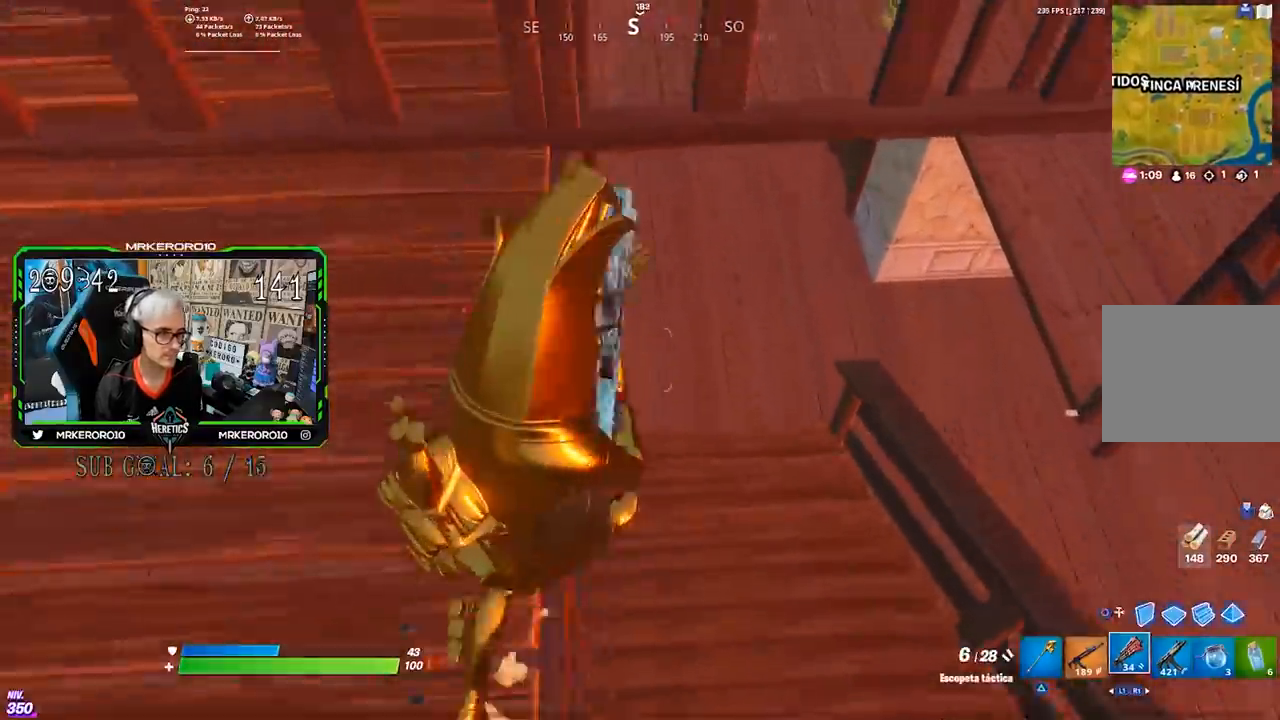
{"buttons": [], "left_stick": "up-right", "right_stick": "left", "events": [[217, "right_stick", "down-left"], [417, "right_stick", "left"]]}
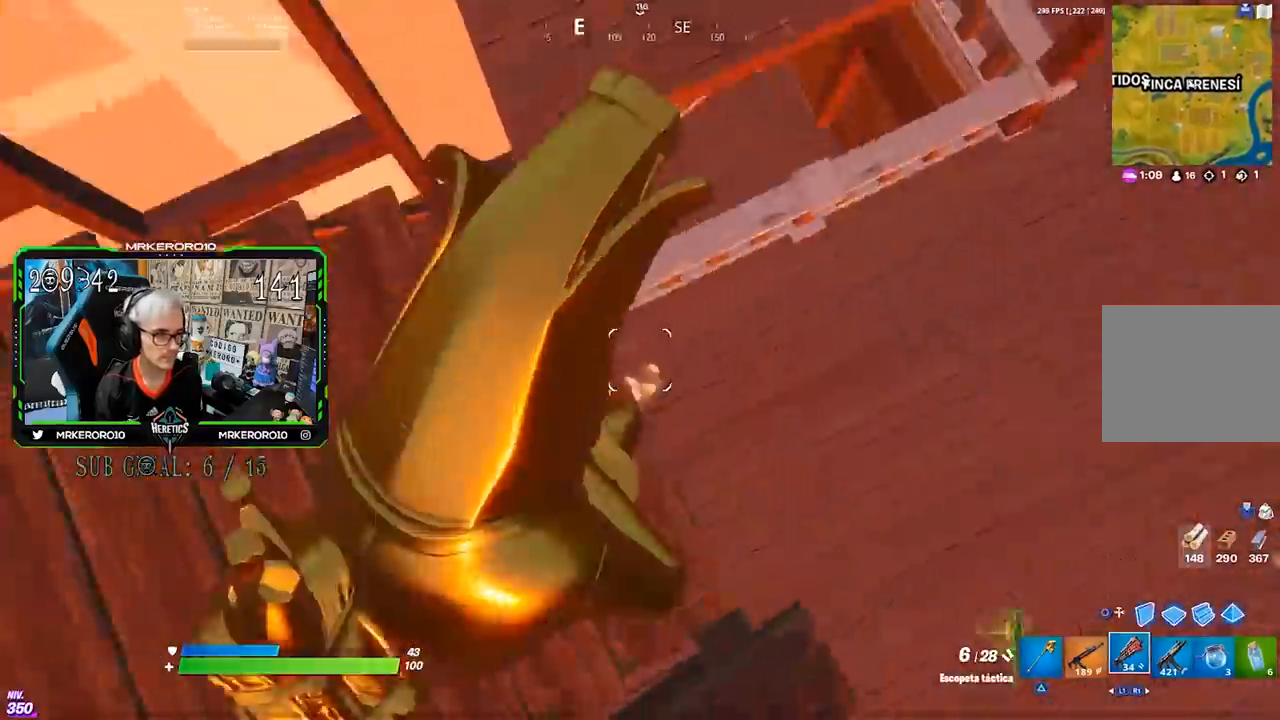
{"buttons": [], "left_stick": "down-left", "right_stick": "up", "events": [[67, "left_stick", "right"], [250, "left_stick", "down"], [300, "right_stick", "up-left"], [317, "left_stick", "down-left"], [433, "right_stick", "up"]]}
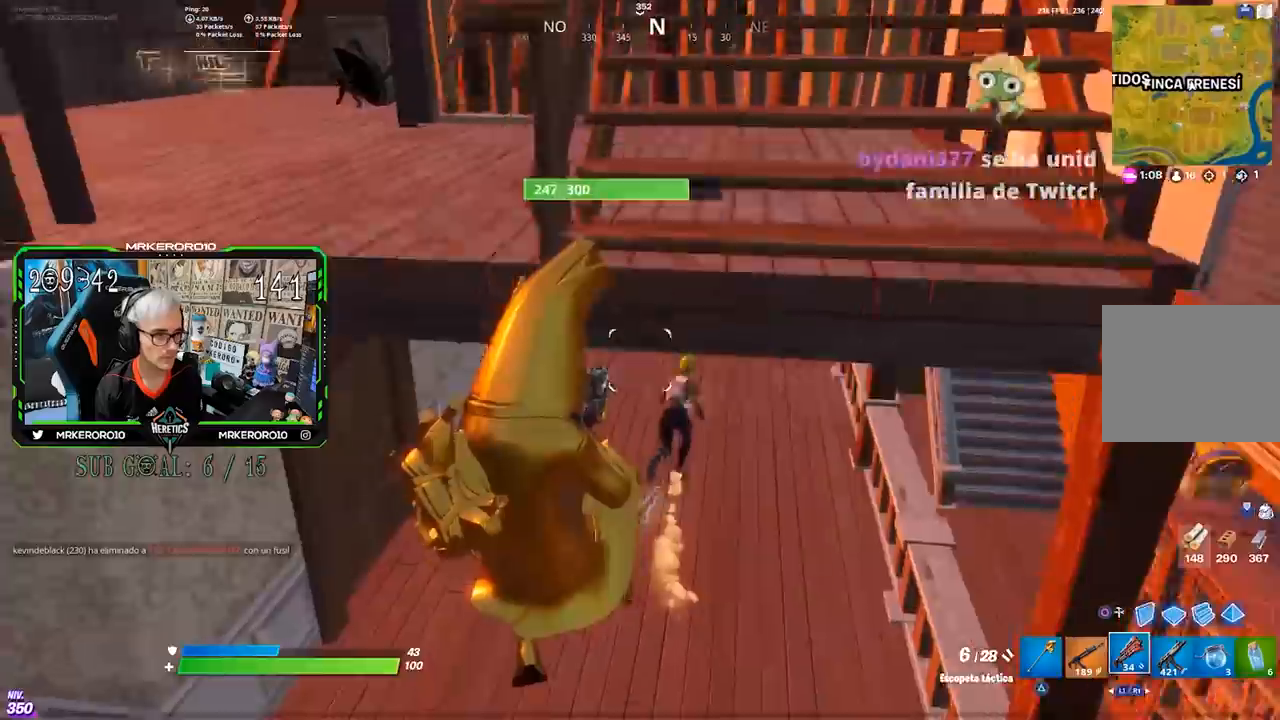
{"buttons": [], "left_stick": "left", "right_stick": "center", "events": [[217, "right_stick", "center"], [250, "left_stick", "left"]]}
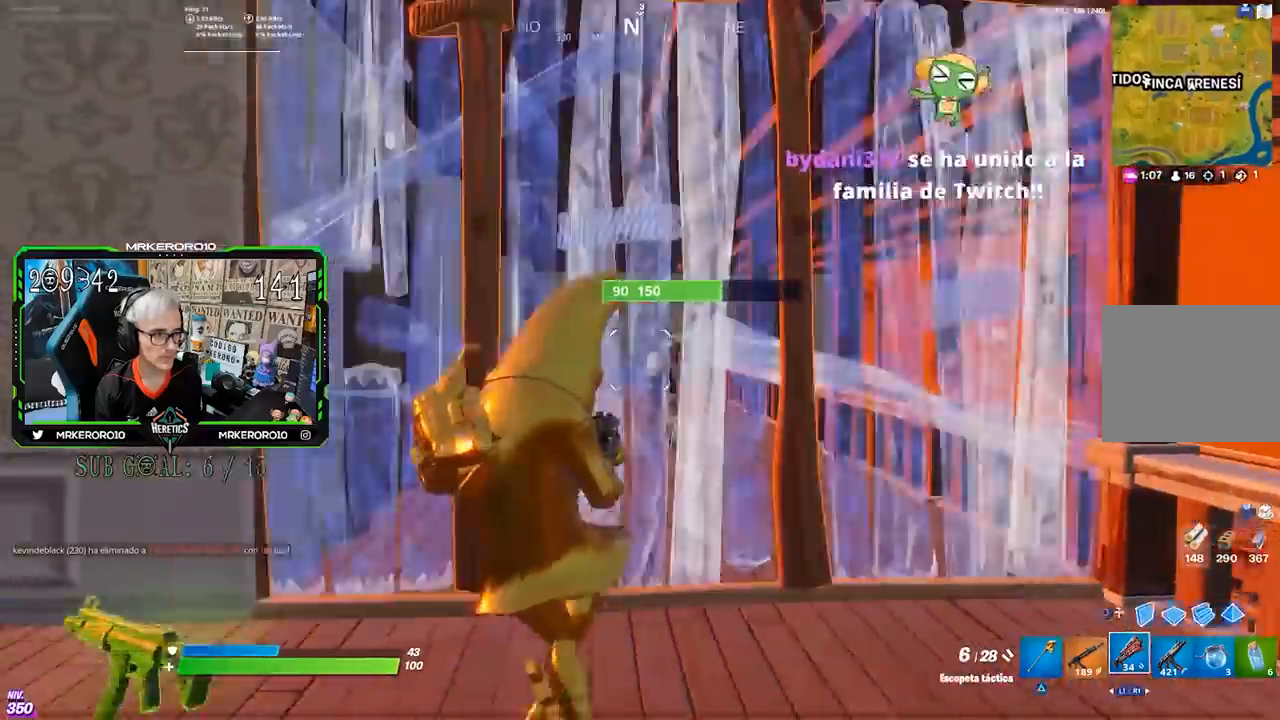
{"buttons": ["L2"], "left_stick": "up-right", "right_stick": "center", "events": [[83, "left_stick", "down"], [117, "CROSS", "down"], [167, "left_stick", "right"], [217, "CIRCLE", "down"], [217, "CROSS", "up"], [217, "left_stick", "up-right"], [283, "CIRCLE", "up"], [383, "right_stick", "down-right"], [450, "L2", "down"], [450, "right_stick", "center"]]}
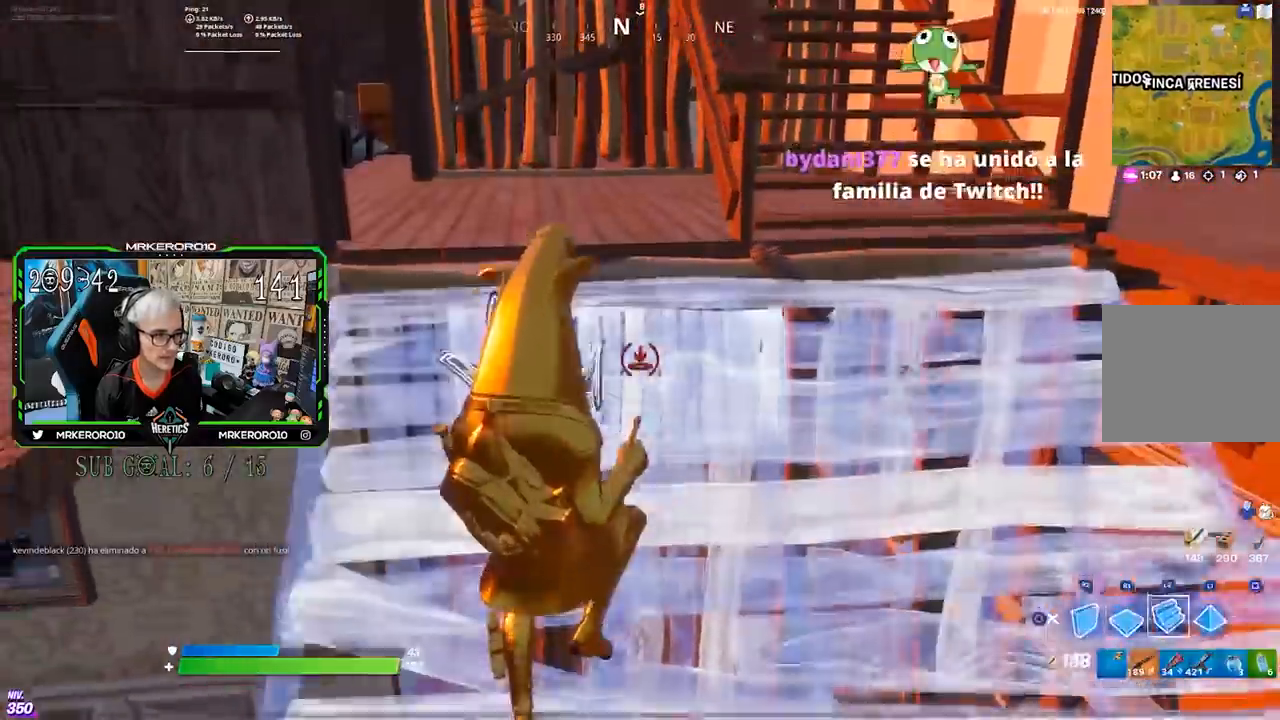
{"buttons": [], "left_stick": "up-right", "right_stick": "center", "events": [[17, "L2", "up"], [50, "CIRCLE", "down"], [117, "CIRCLE", "up"], [300, "right_stick", "down-right"], [383, "right_stick", "center"]]}
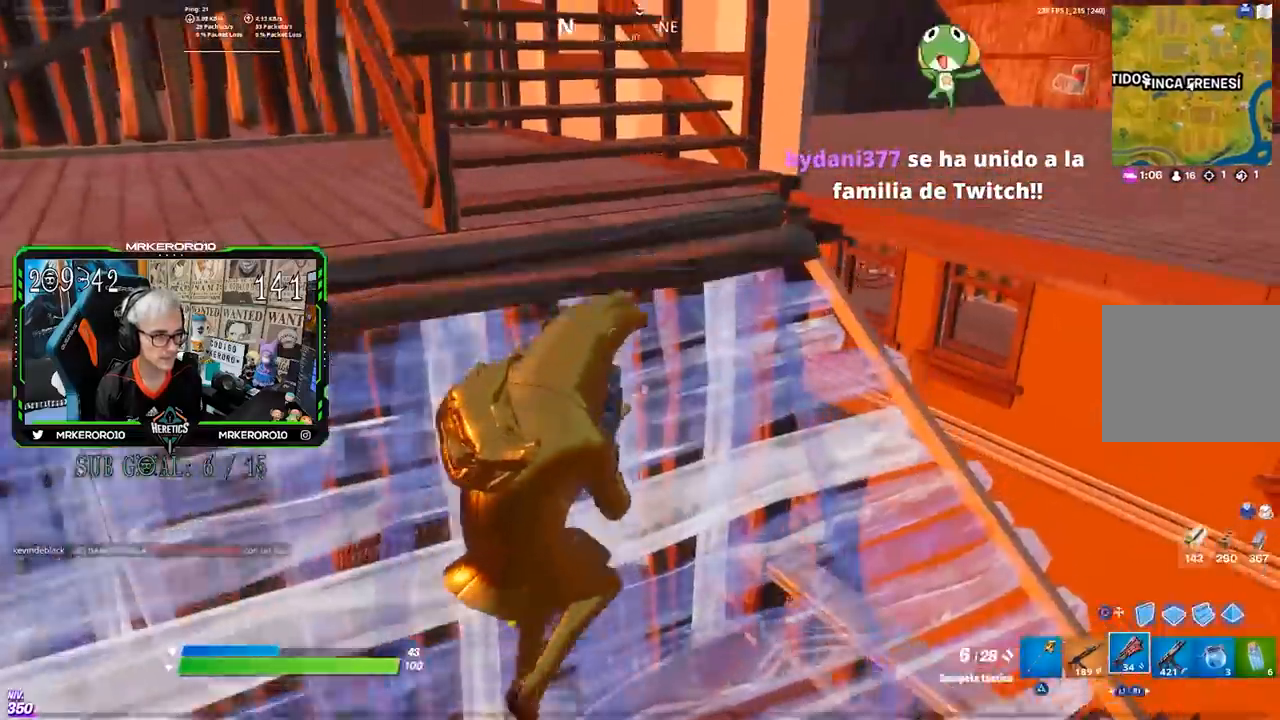
{"buttons": [], "left_stick": "right", "right_stick": "center", "events": [[117, "left_stick", "right"], [250, "right_stick", "down-right"], [383, "right_stick", "center"]]}
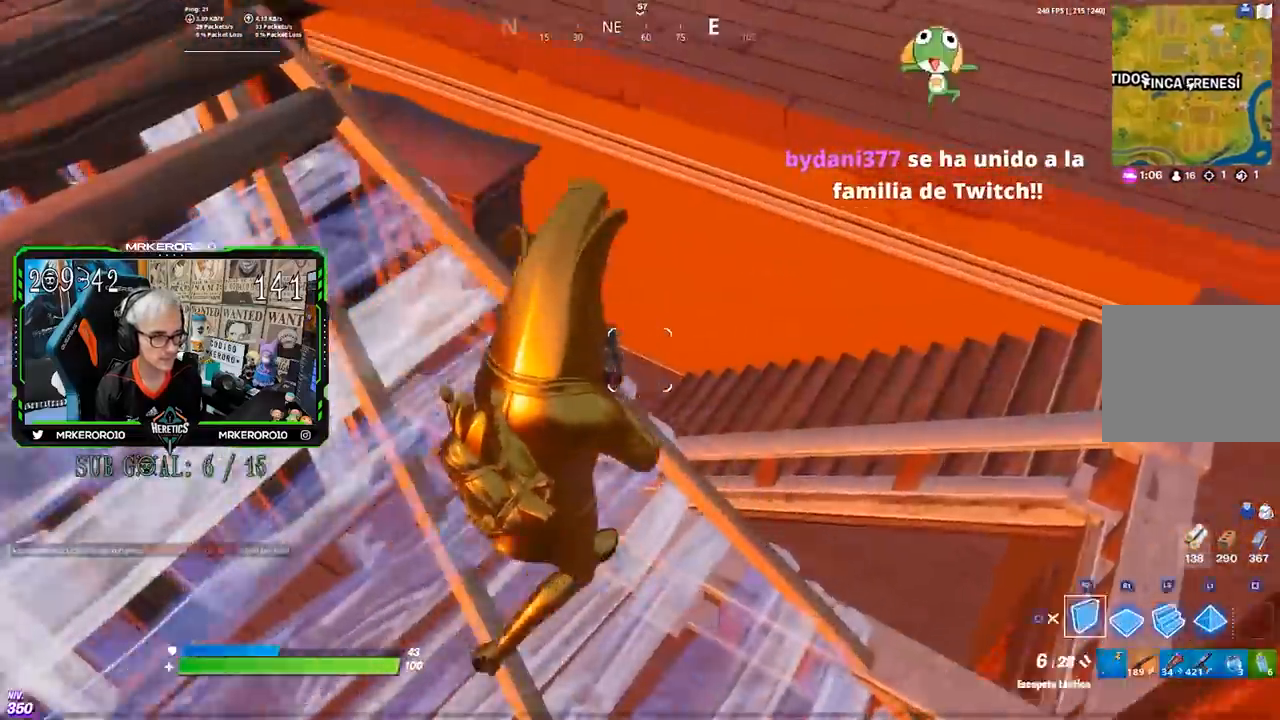
{"buttons": ["R1"], "left_stick": "up", "right_stick": "center", "events": [[17, "CIRCLE", "down"], [83, "CIRCLE", "up"], [100, "left_stick", "up-right"], [250, "left_stick", "up"], [317, "R1", "down"], [350, "right_stick", "up-left"], [450, "right_stick", "center"]]}
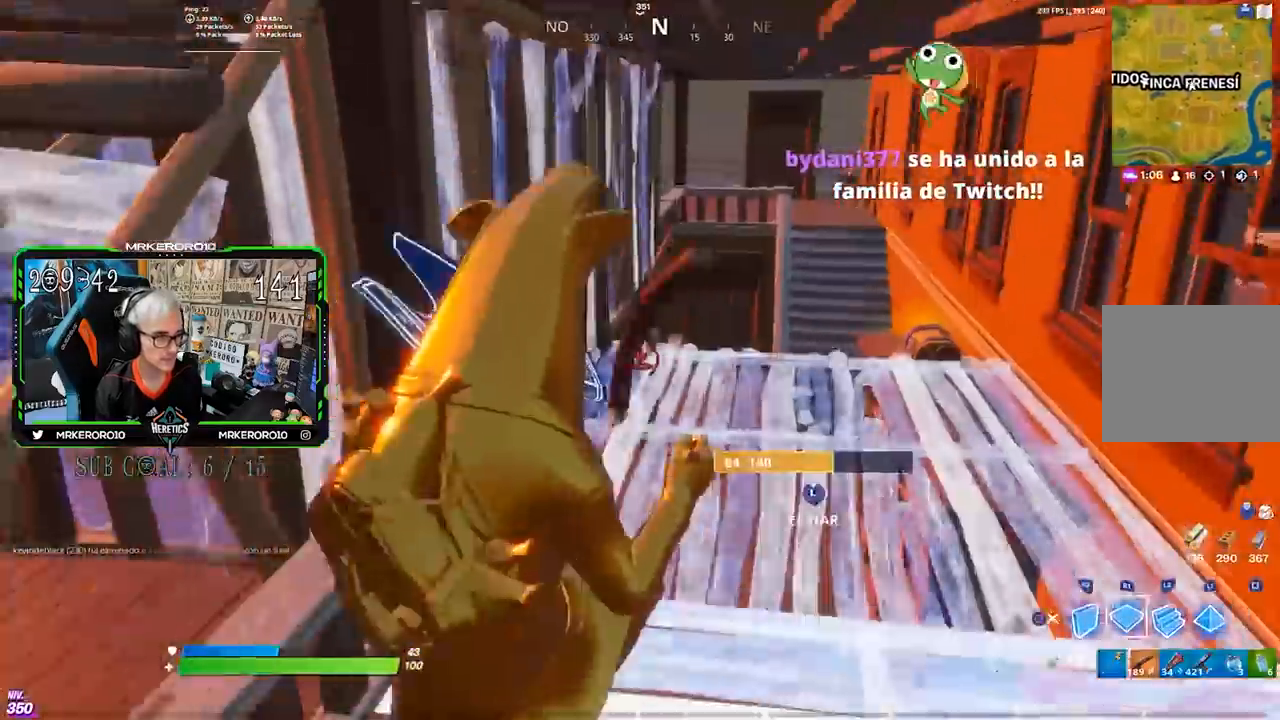
{"buttons": [], "left_stick": "up-right", "right_stick": "center", "events": [[17, "CIRCLE", "down"], [17, "R1", "up"], [67, "left_stick", "up-right"], [83, "CIRCLE", "up"], [183, "right_stick", "up-left"], [283, "right_stick", "center"]]}
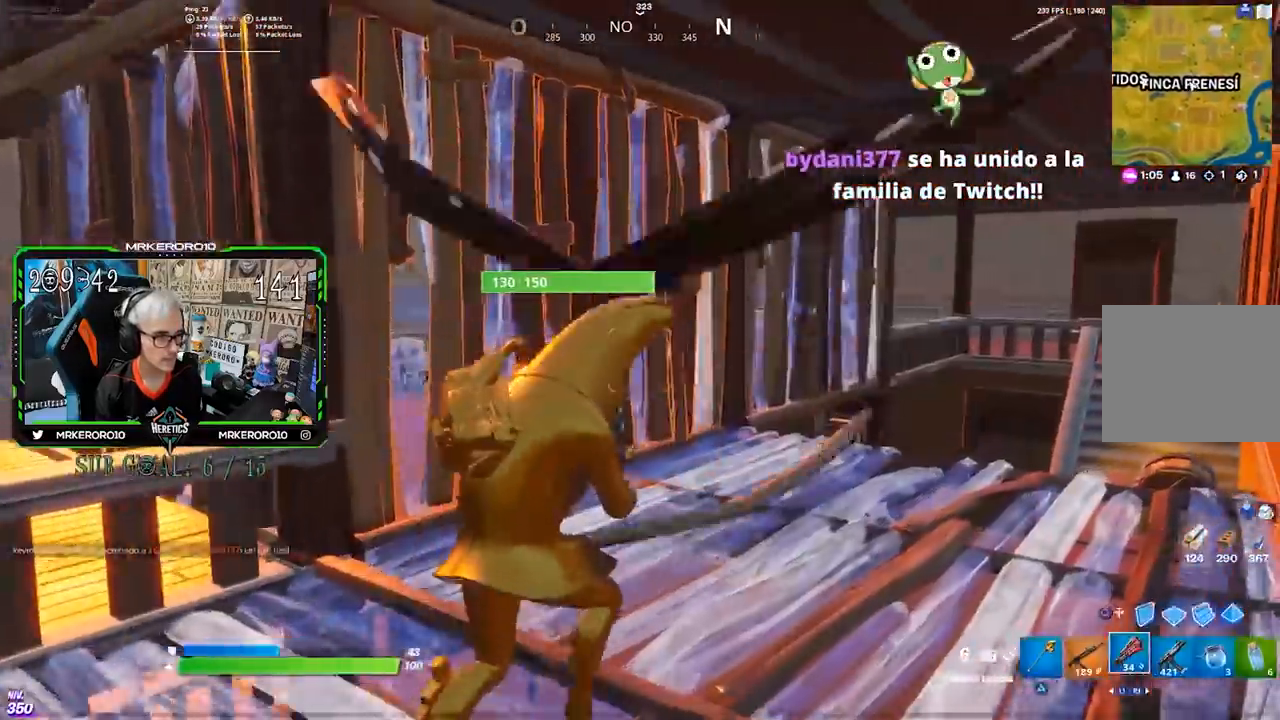
{"buttons": [], "left_stick": "up-right", "right_stick": "center", "events": []}
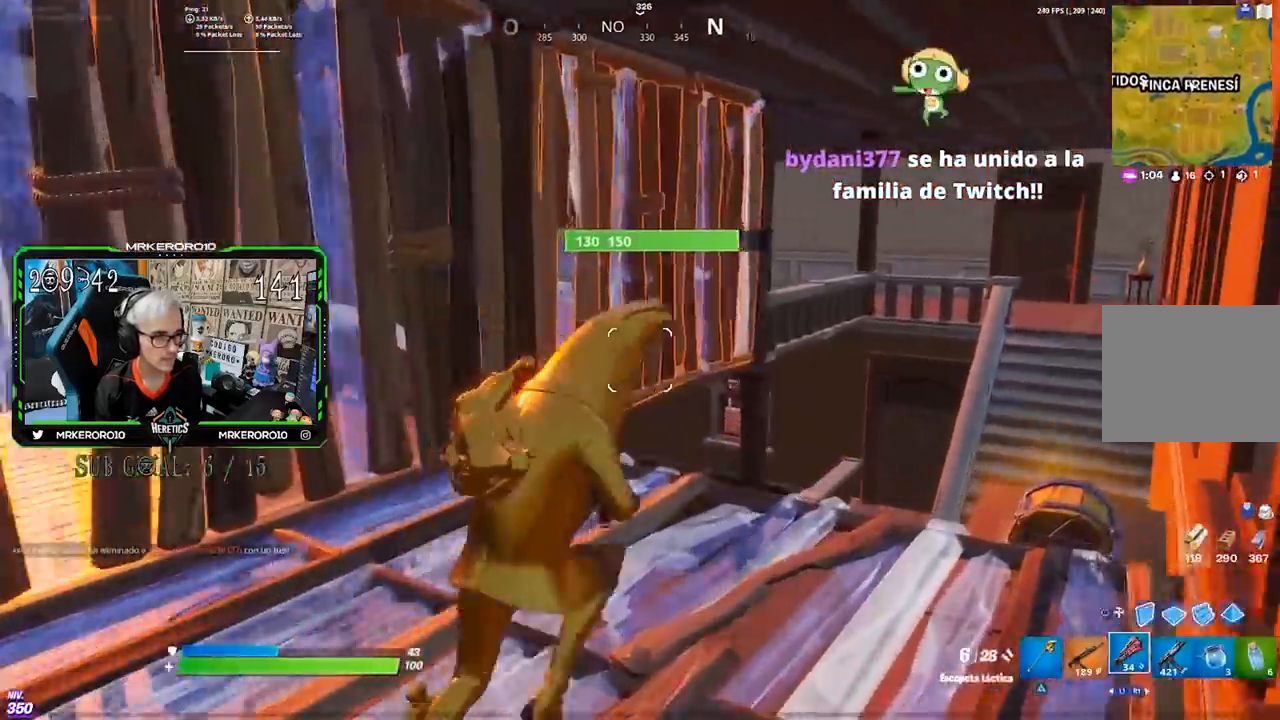
{"buttons": [], "left_stick": "up-right", "right_stick": "center", "events": [[117, "CIRCLE", "down"], [183, "CIRCLE", "up"], [383, "R1", "down"], [450, "CIRCLE", "down"], [483, "CIRCLE", "up"], [483, "R1", "up"]]}